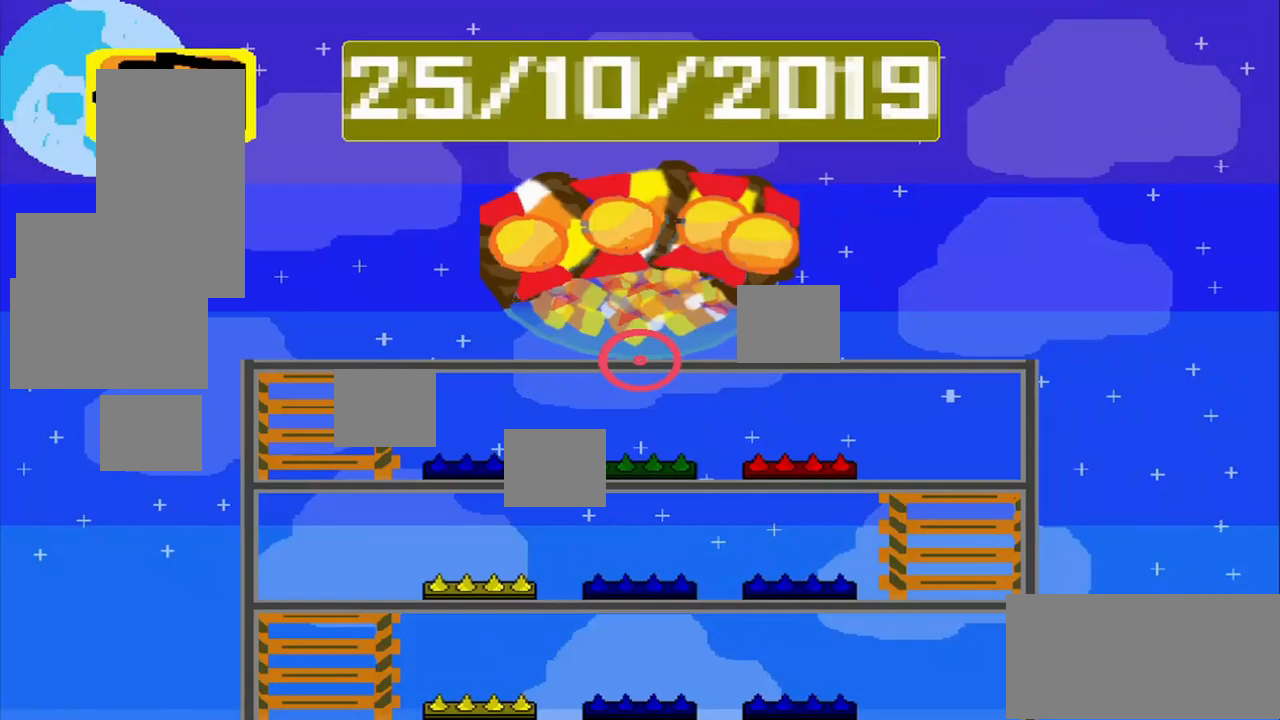
Gameplay with a controller (PlayStation layout); each line is a JSON object with the inputs held at the frame after it. "events" lists button and stick changes between this image and that frame as [ms after this image, input, new state], when the widget could be followed in between. Not read: L3 R3 right_stick.
{"buttons": [], "left_stick": "center", "events": []}
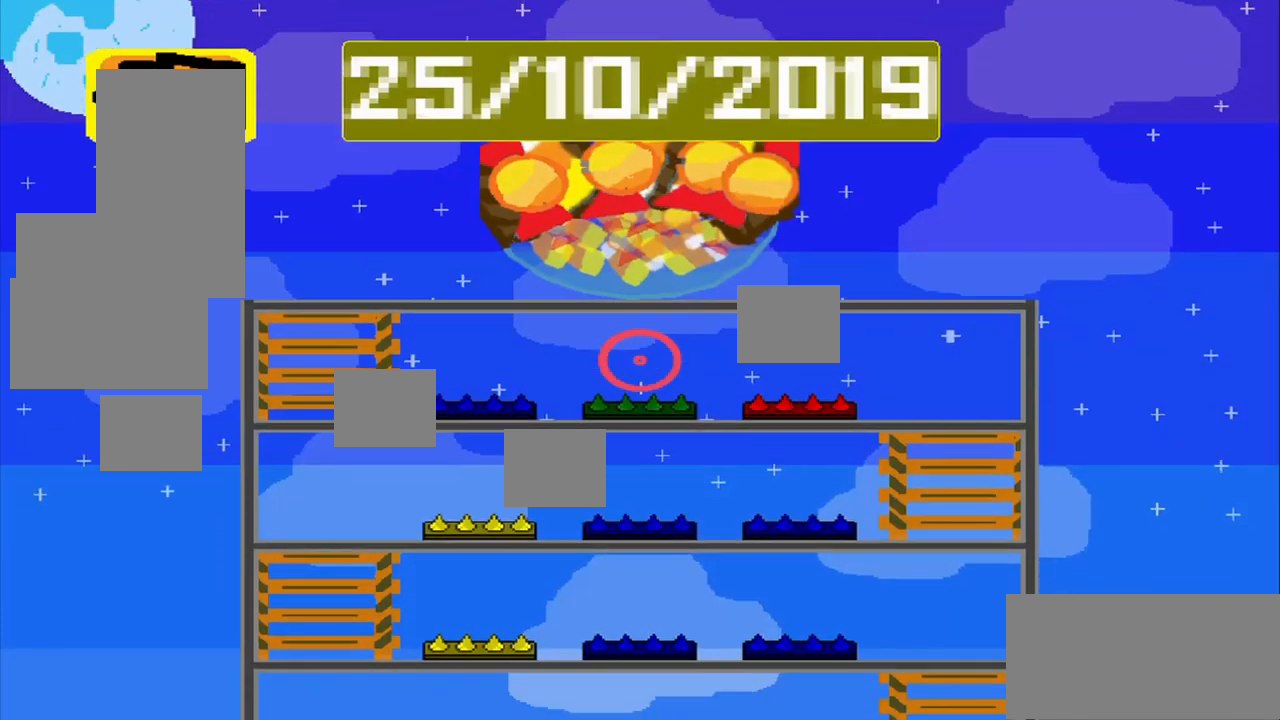
{"buttons": [], "left_stick": "center", "events": []}
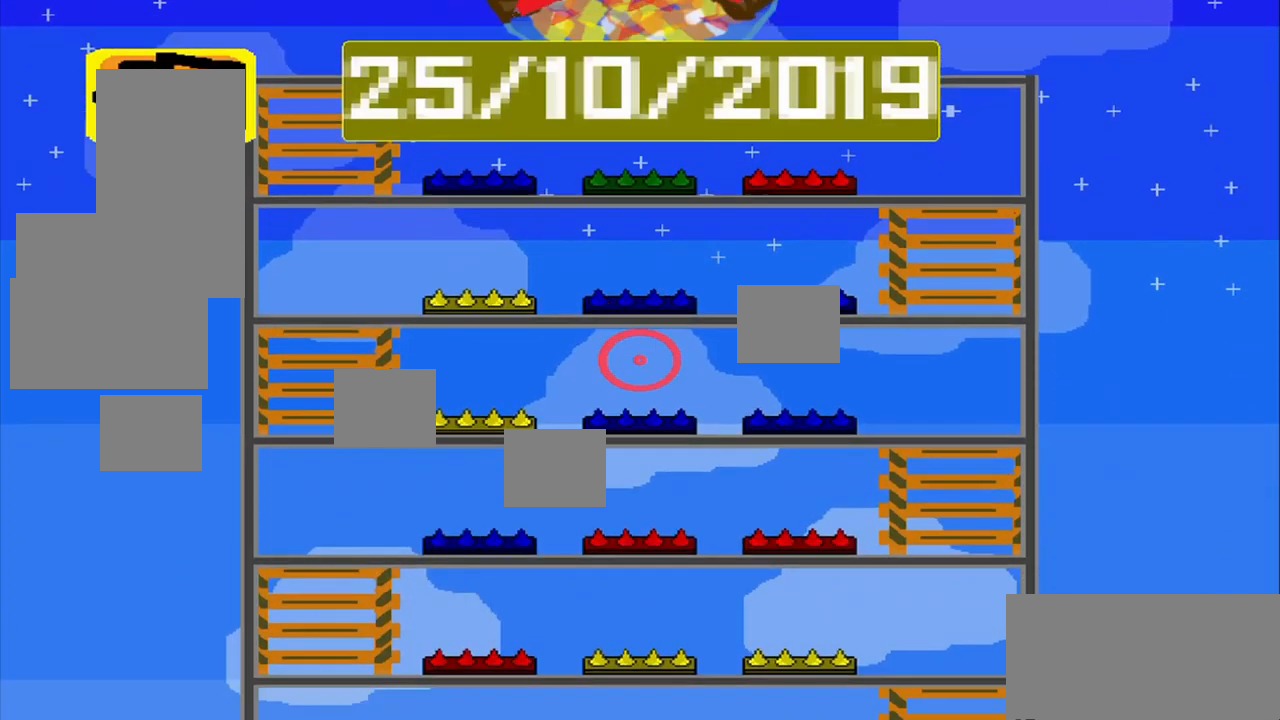
{"buttons": [], "left_stick": "down", "events": [[167, "left_stick", "left"], [459, "left_stick", "down"]]}
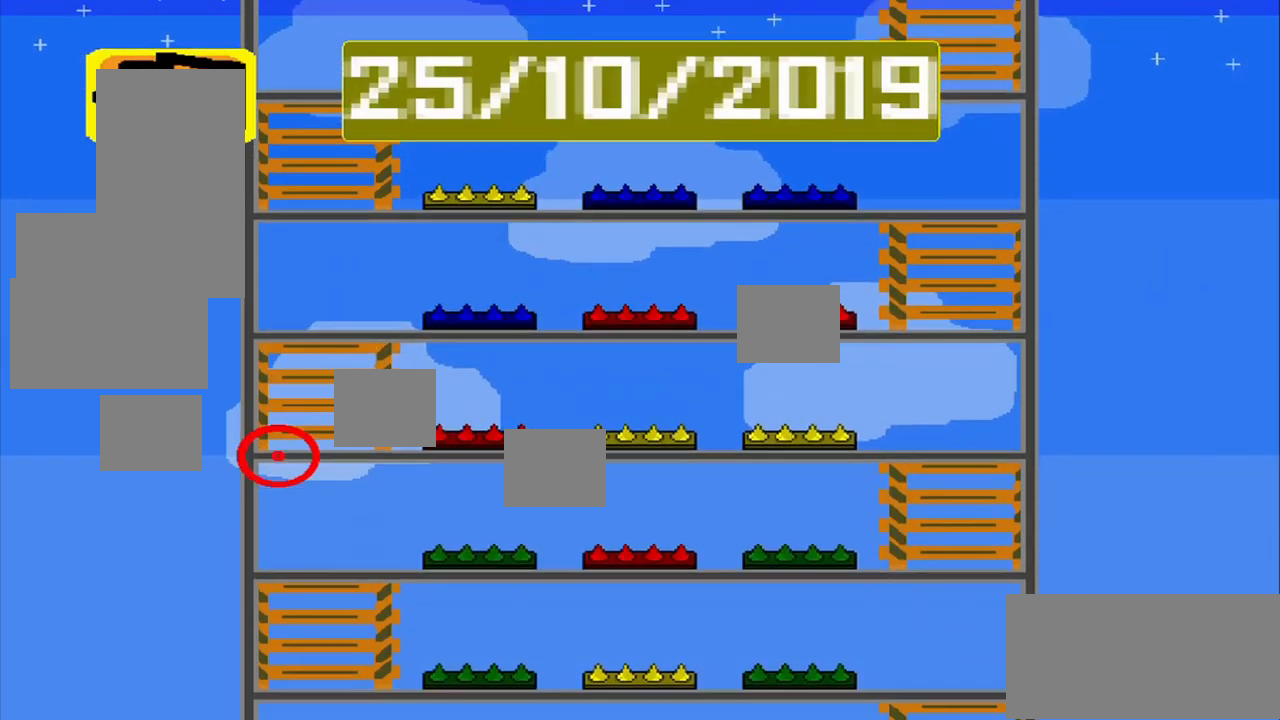
{"buttons": [], "left_stick": "up", "events": [[125, "left_stick", "right"], [292, "left_stick", "up-right"], [500, "left_stick", "up"]]}
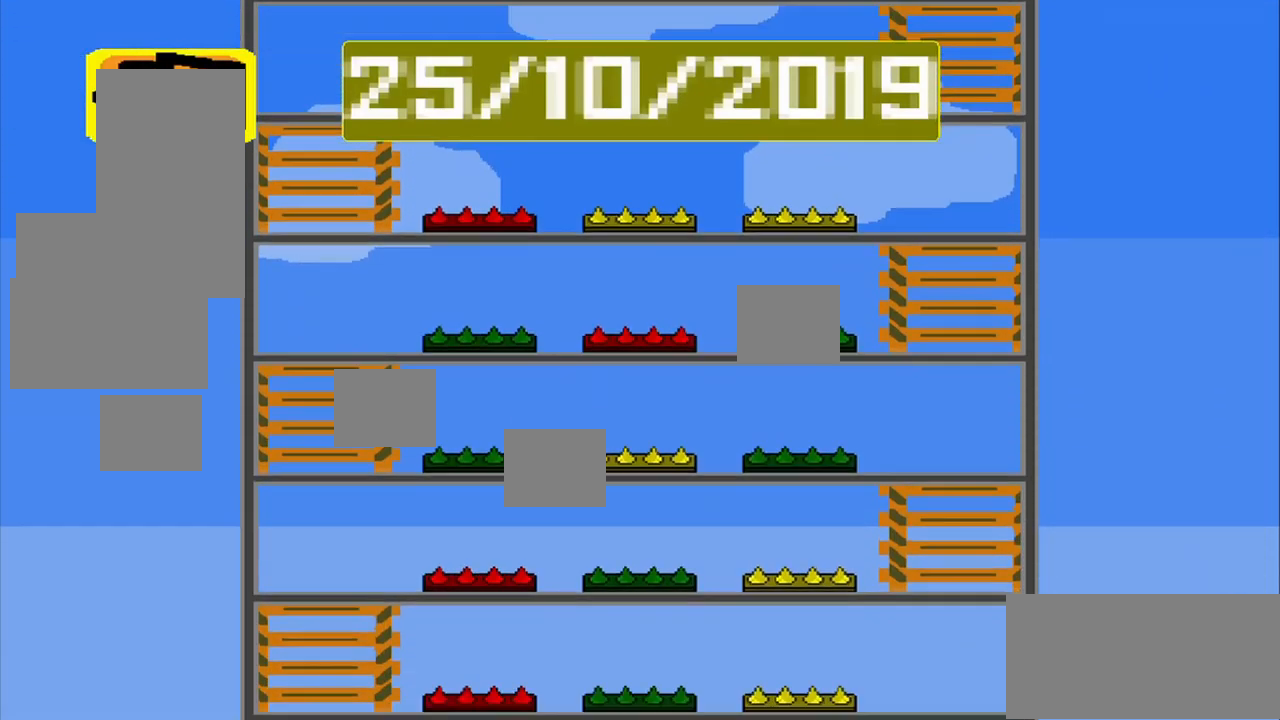
{"buttons": [], "left_stick": "down", "events": [[42, "left_stick", "up-left"], [167, "left_stick", "left"], [375, "left_stick", "down"]]}
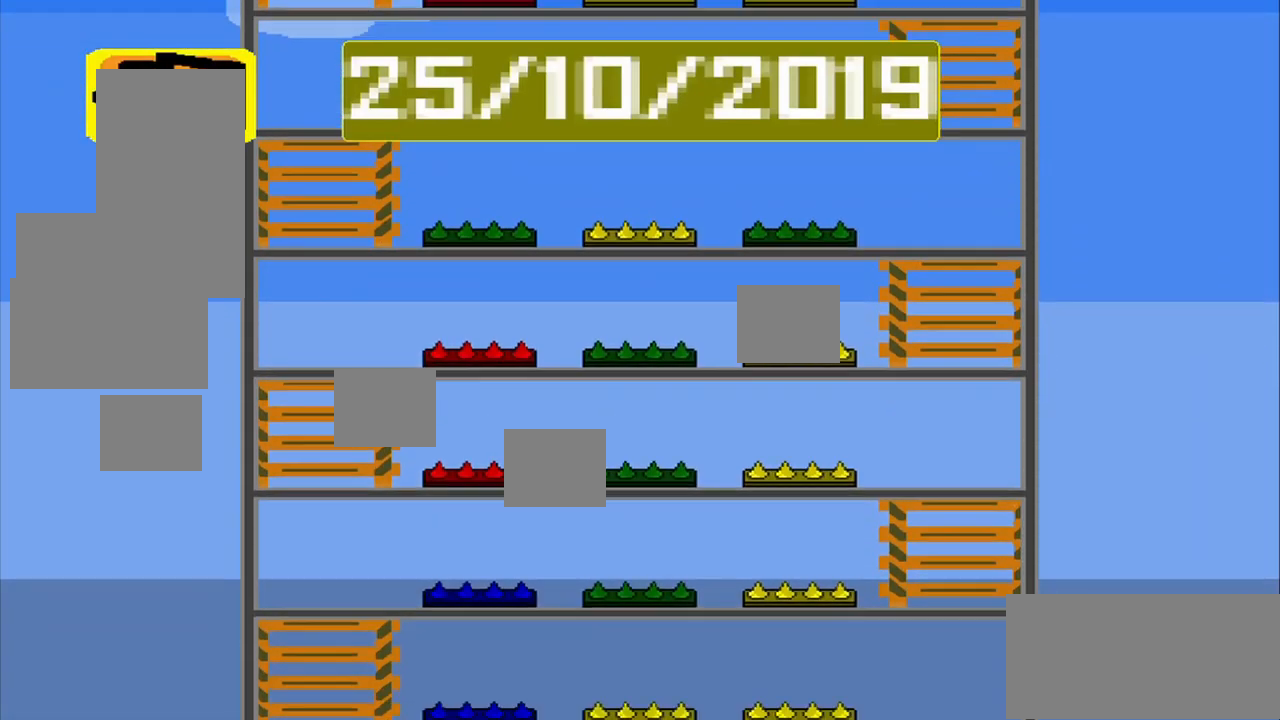
{"buttons": [], "left_stick": "down", "events": [[84, "left_stick", "right"], [334, "left_stick", "down"]]}